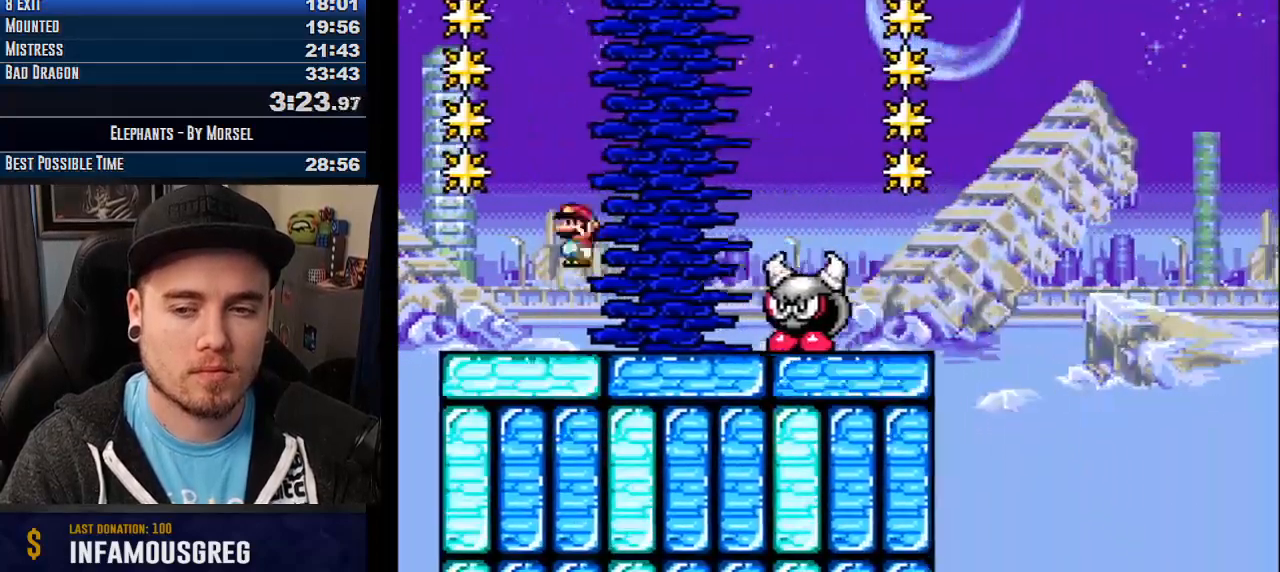
Gameplay with a controller (arcade stick); each line is a JSON object with the inputs held at the frame after it. "events" lists button and stick changes between this image and that frame as [ms after this image, input, new state], when the widget could be followed in between. Not read: B DPAD_DOWN DPAD_LEFT DPAD_RIGHT L3 R3 other_buttons.
{"buttons": ["CROSS"], "events": [[133, "TRIANGLE", "up"], [217, "TRIANGLE", "down"], [433, "TRIANGLE", "up"]]}
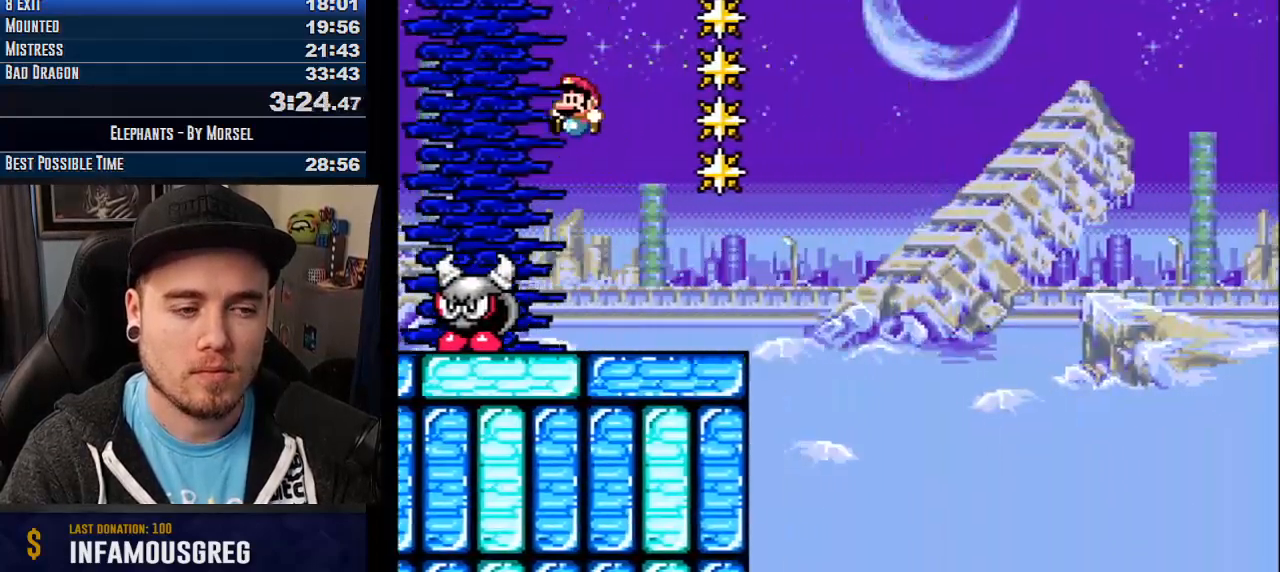
{"buttons": ["CROSS"], "events": []}
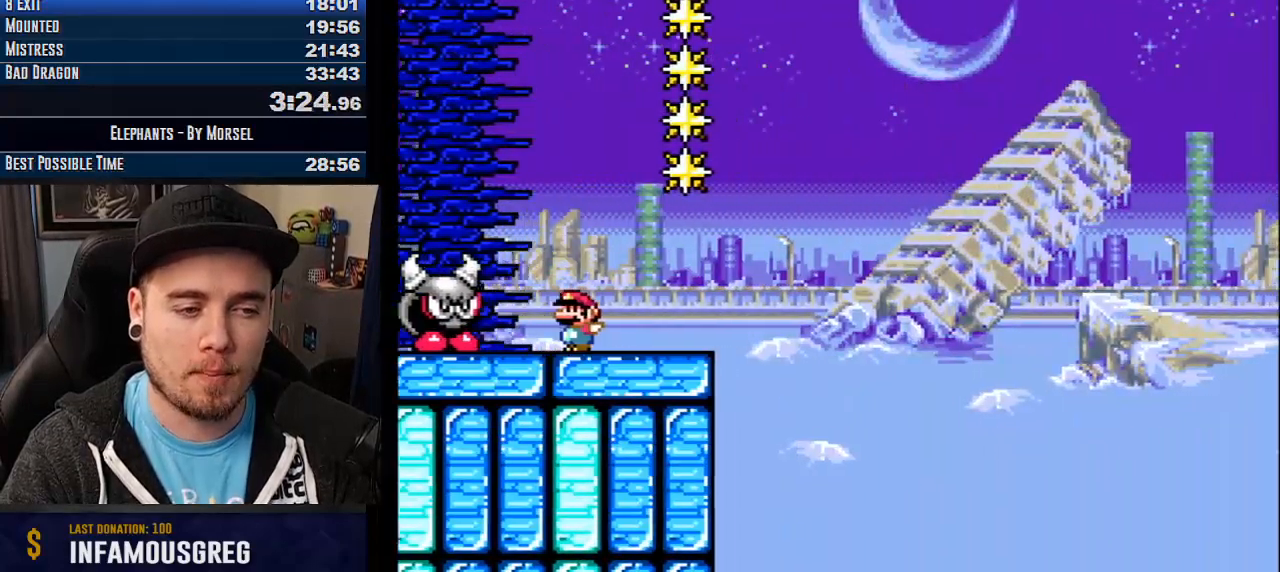
{"buttons": ["CROSS", "R1"], "events": [[250, "R1", "down"], [300, "R1", "up"], [433, "R1", "down"]]}
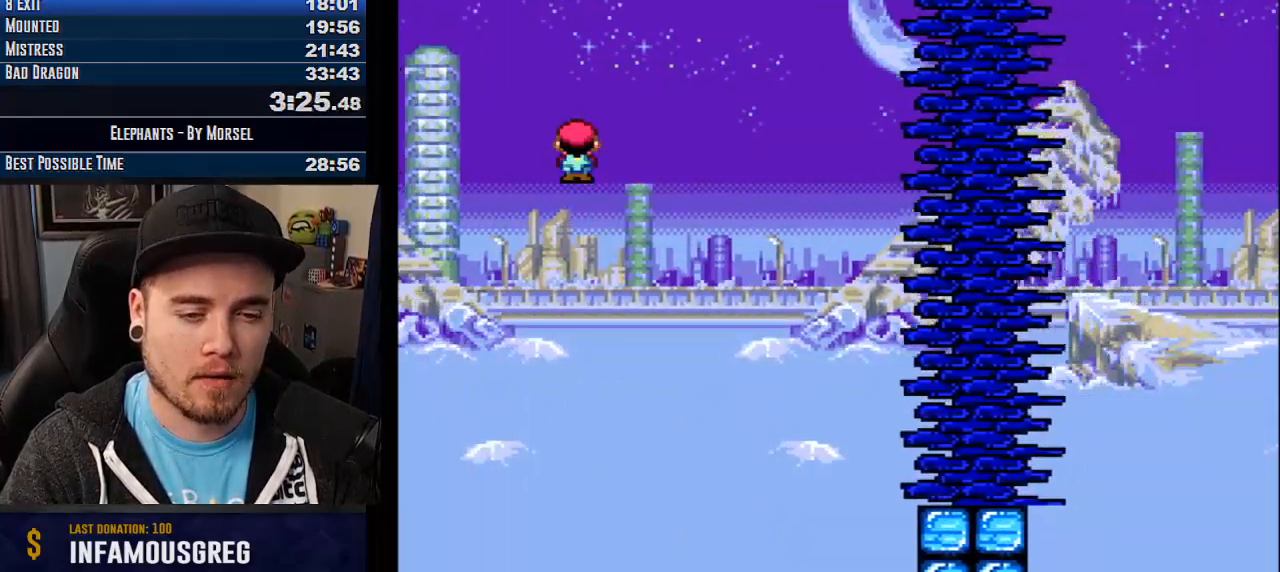
{"buttons": ["CROSS"], "events": [[167, "R1", "up"]]}
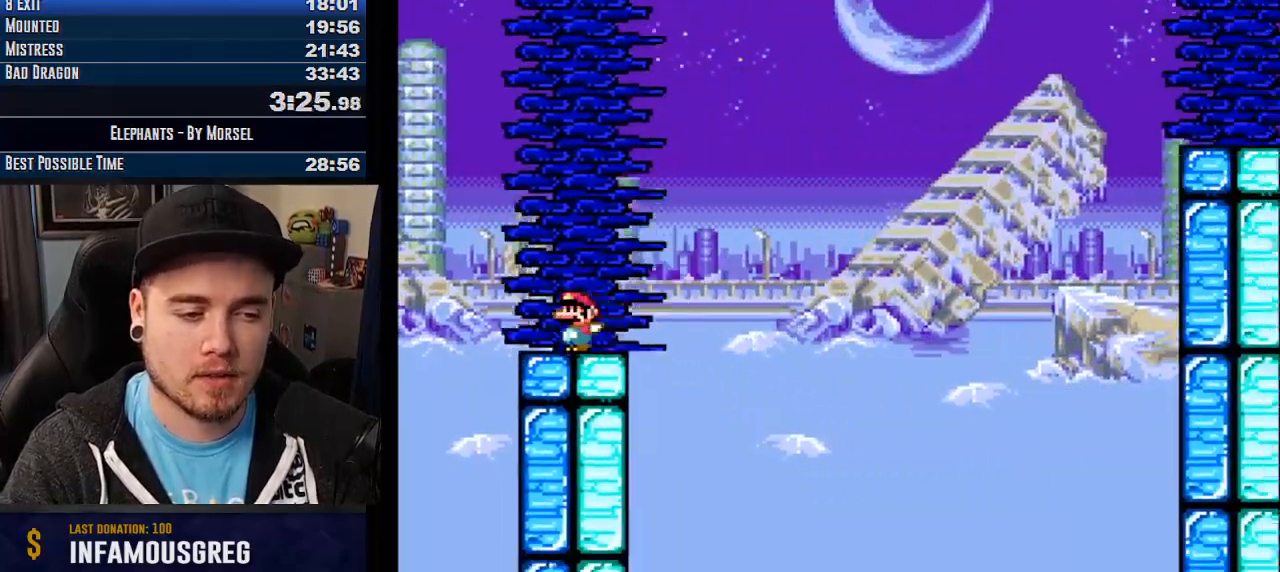
{"buttons": ["CROSS", "TRIANGLE"], "events": [[133, "TRIANGLE", "down"]]}
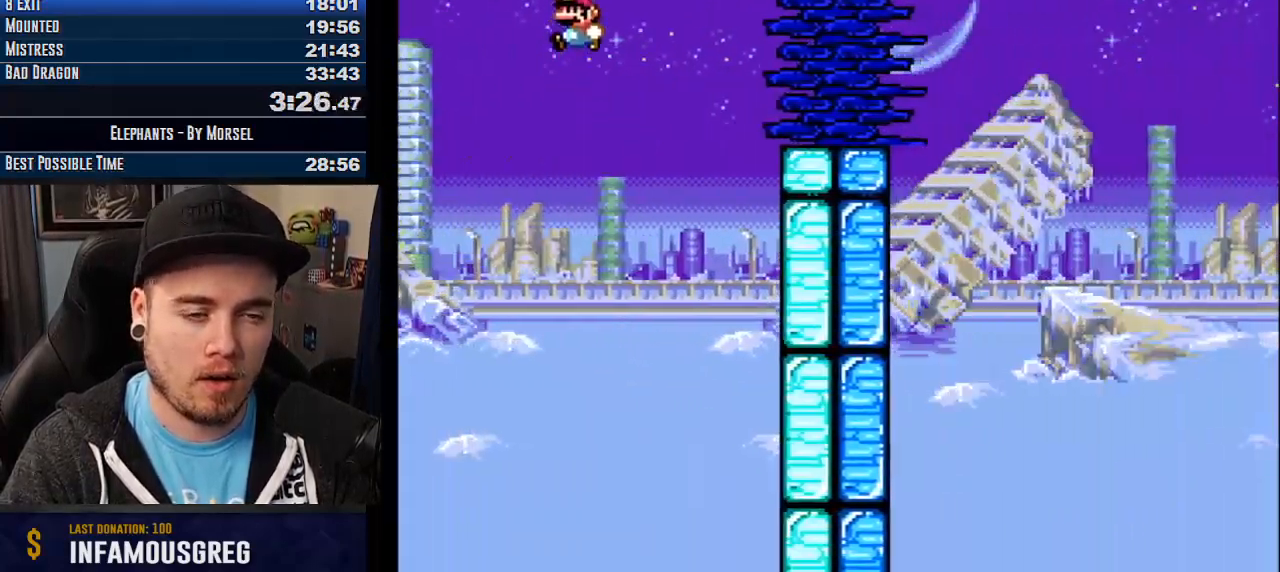
{"buttons": ["CROSS"], "events": [[167, "TRIANGLE", "up"], [433, "R1", "down"], [483, "R1", "up"]]}
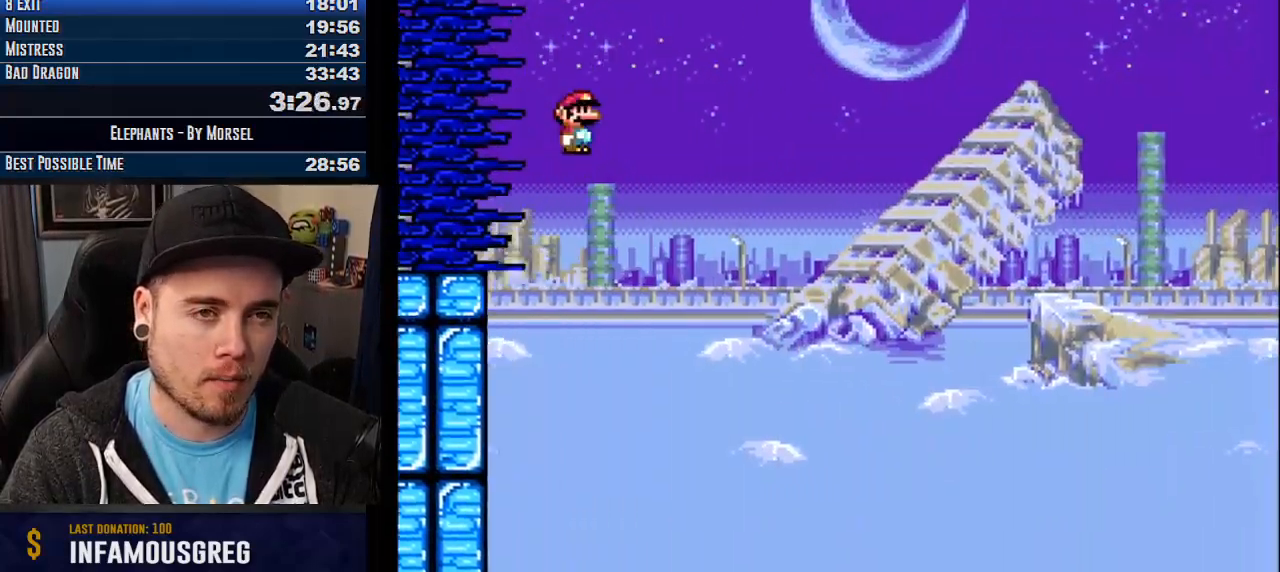
{"buttons": ["CROSS", "R1"], "events": [[250, "R1", "down"]]}
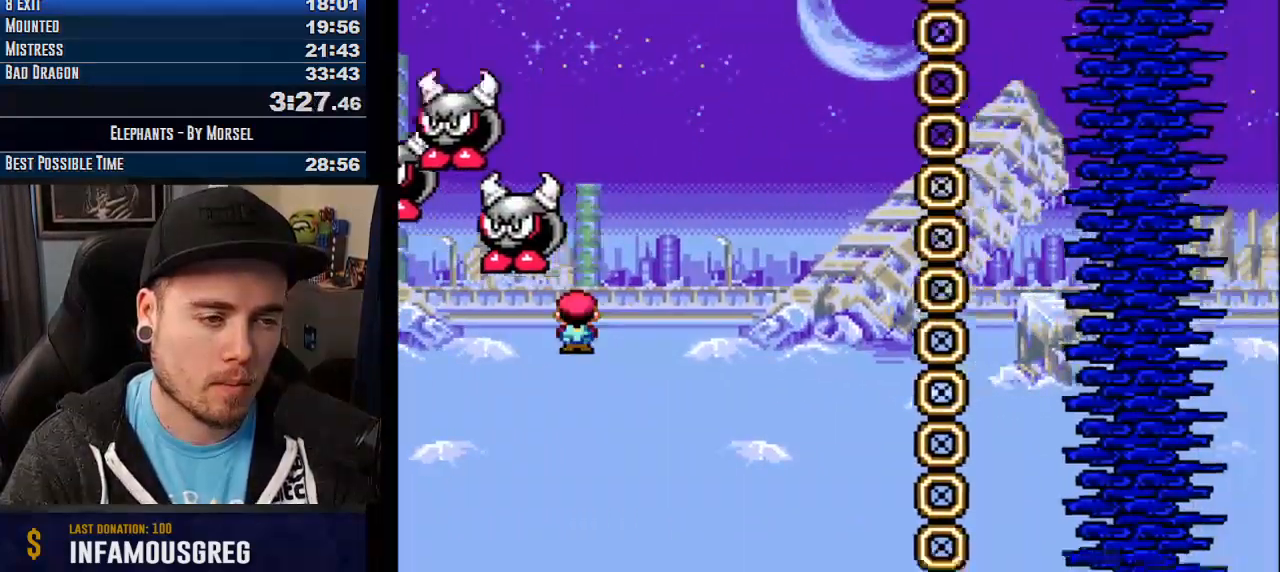
{"buttons": ["CROSS", "R1"], "events": []}
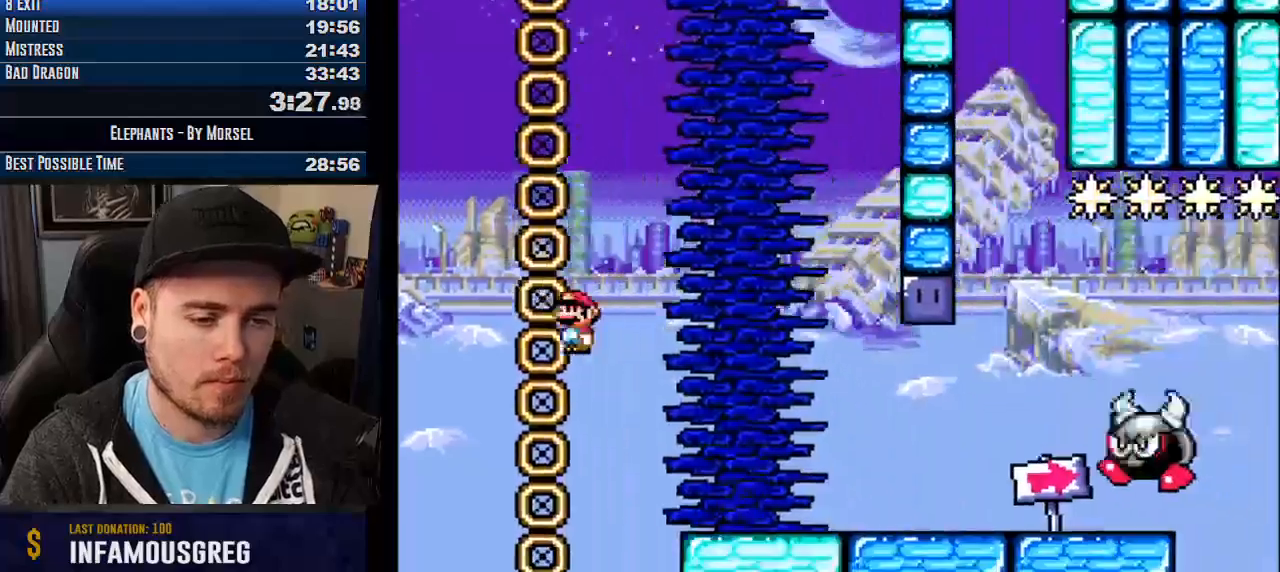
{"buttons": ["CROSS", "TRIANGLE"], "events": [[250, "R1", "up"], [400, "TRIANGLE", "down"]]}
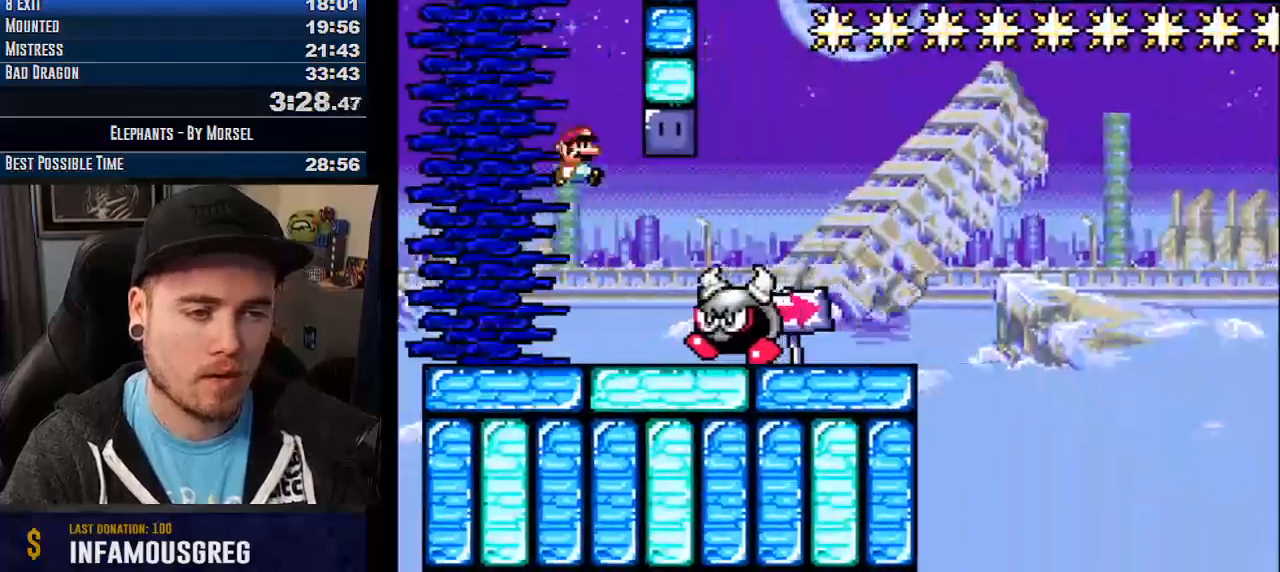
{"buttons": ["CROSS"], "events": [[267, "TRIANGLE", "up"], [367, "CROSS", "up"], [500, "CROSS", "down"]]}
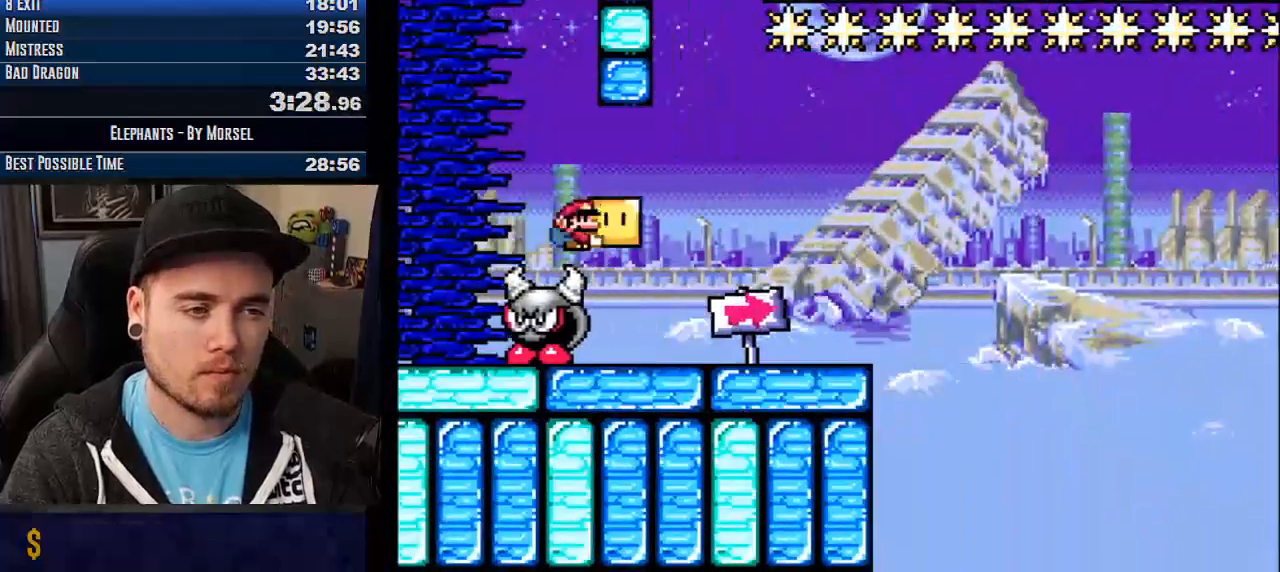
{"buttons": ["CROSS"], "events": [[400, "TRIANGLE", "down"], [433, "TRIANGLE", "up"]]}
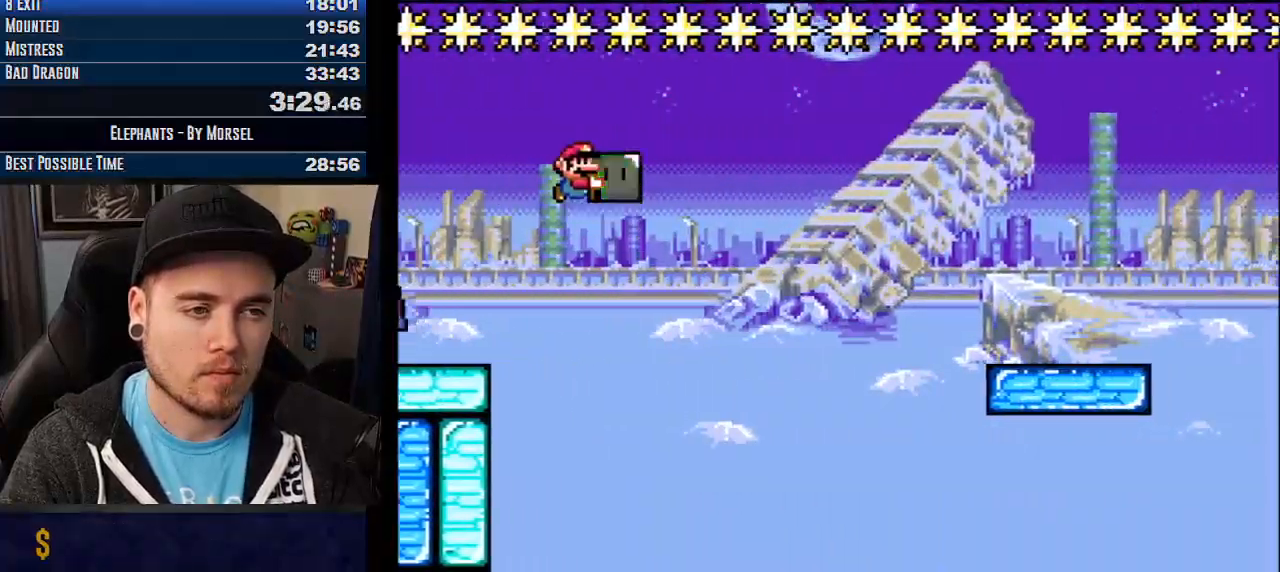
{"buttons": ["CROSS"], "events": [[83, "TRIANGLE", "down"], [400, "TRIANGLE", "up"]]}
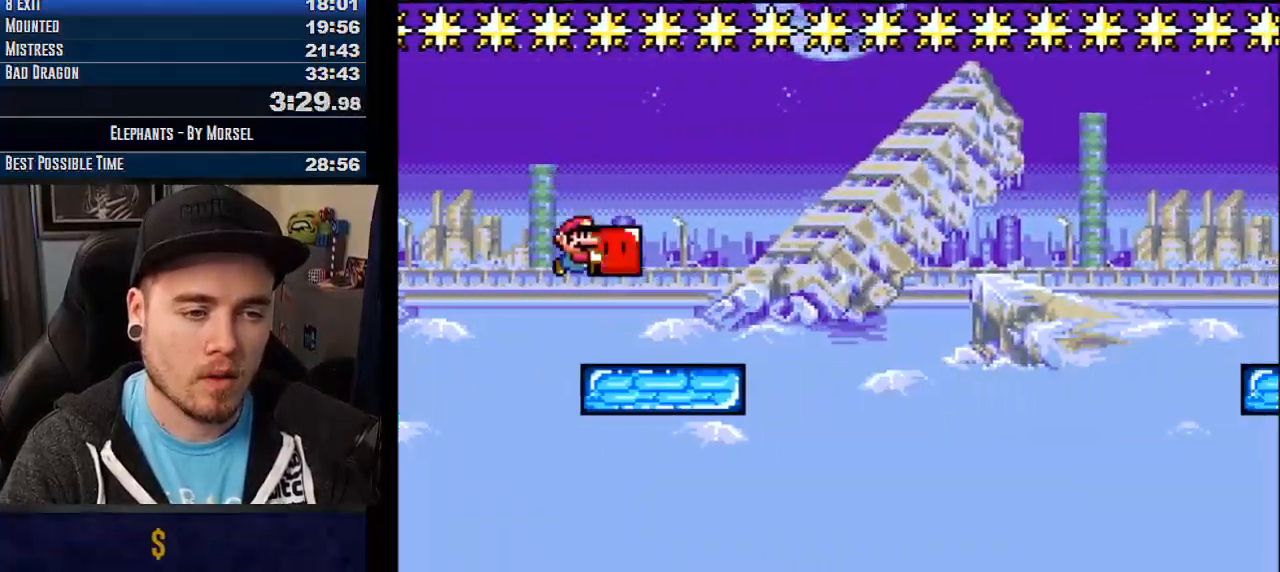
{"buttons": ["CROSS", "TRIANGLE"], "events": [[250, "TRIANGLE", "down"], [300, "TRIANGLE", "up"], [400, "TRIANGLE", "down"]]}
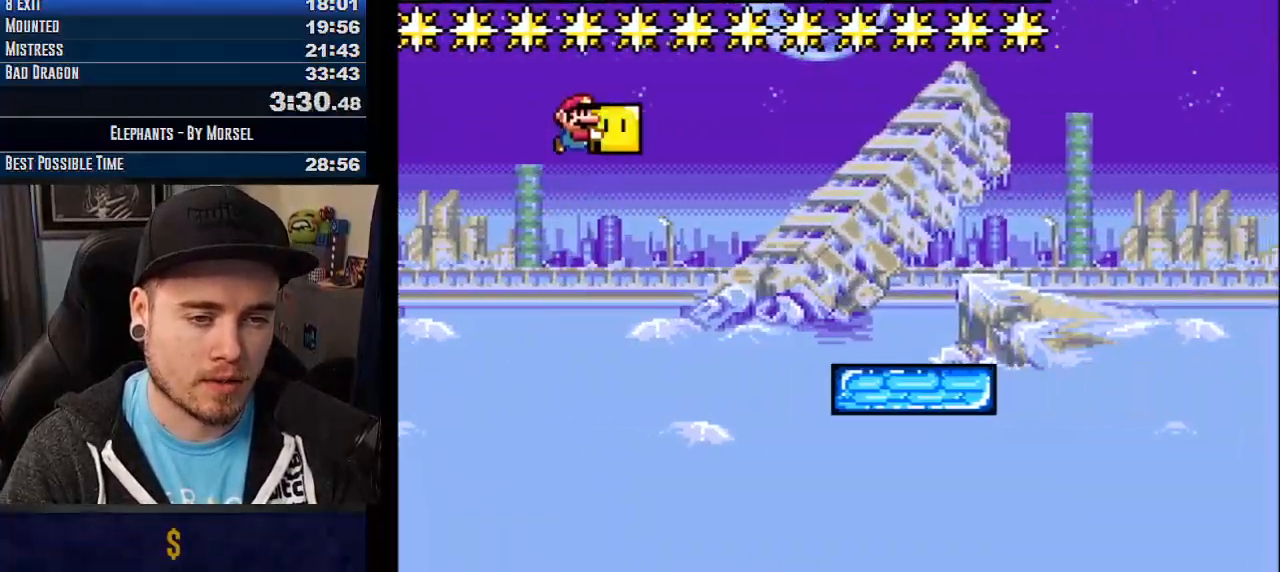
{"buttons": ["CROSS"], "events": [[300, "TRIANGLE", "up"]]}
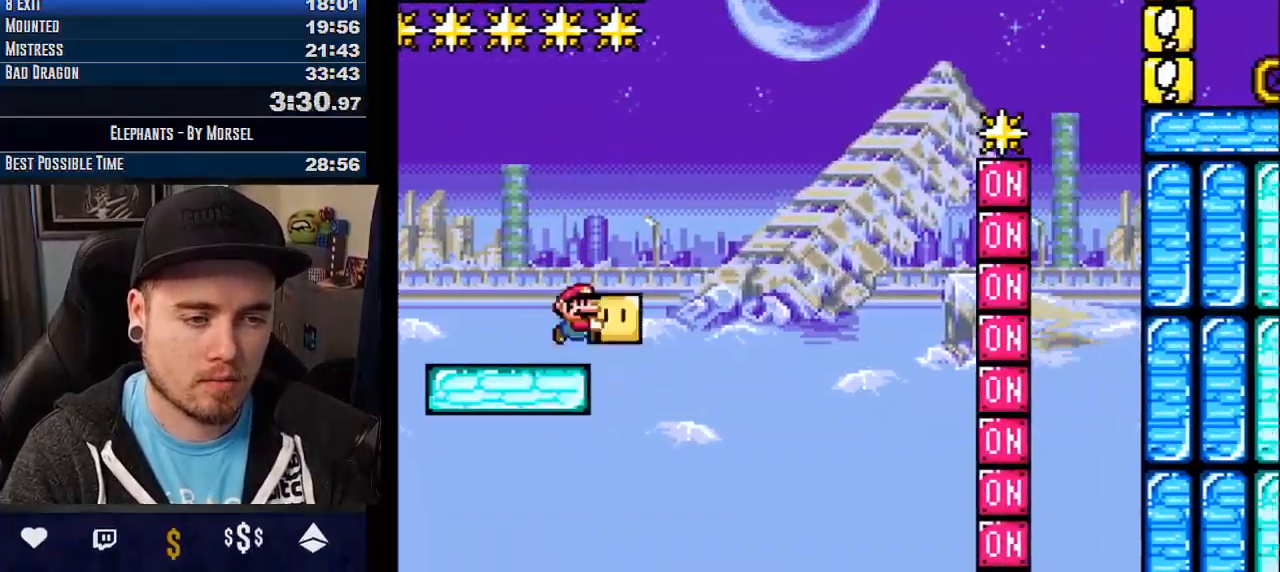
{"buttons": ["CROSS", "TRIANGLE"], "events": [[83, "TRIANGLE", "down"], [167, "CROSS", "up"], [250, "CROSS", "down"]]}
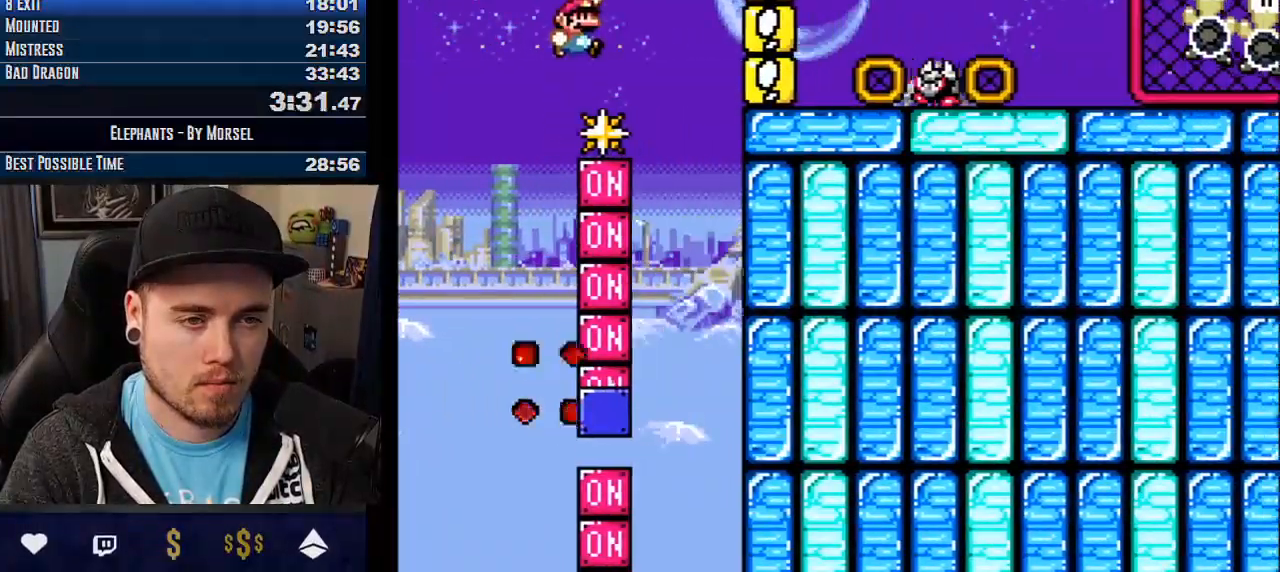
{"buttons": ["CROSS"], "events": [[300, "TRIANGLE", "up"], [367, "TRIANGLE", "down"], [483, "TRIANGLE", "up"]]}
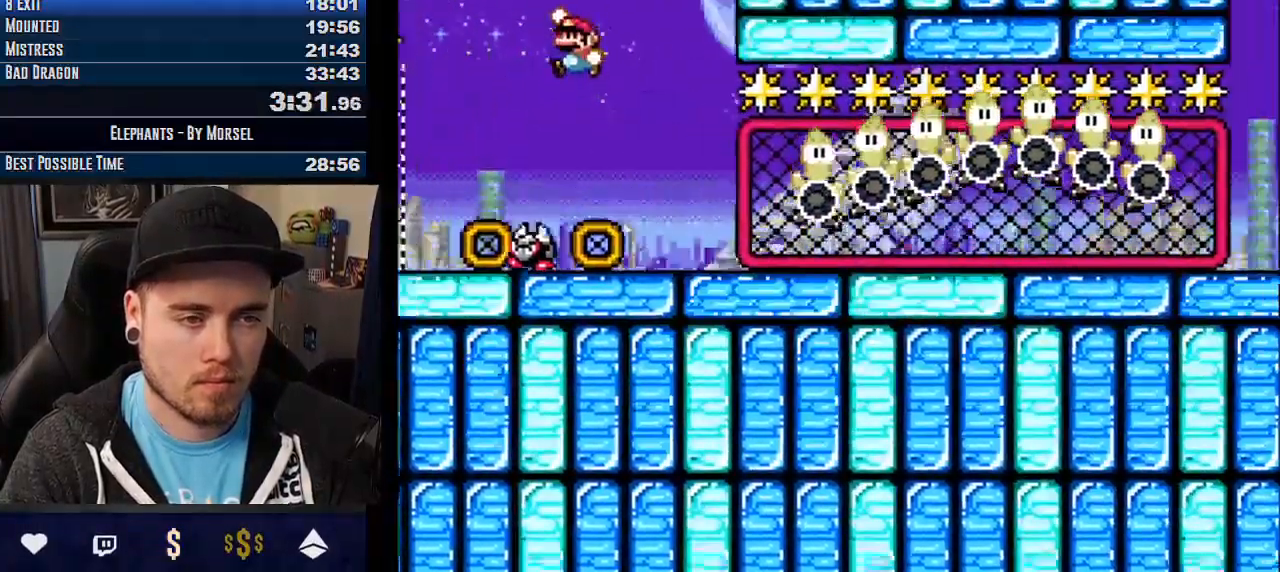
{"buttons": ["CROSS"], "events": []}
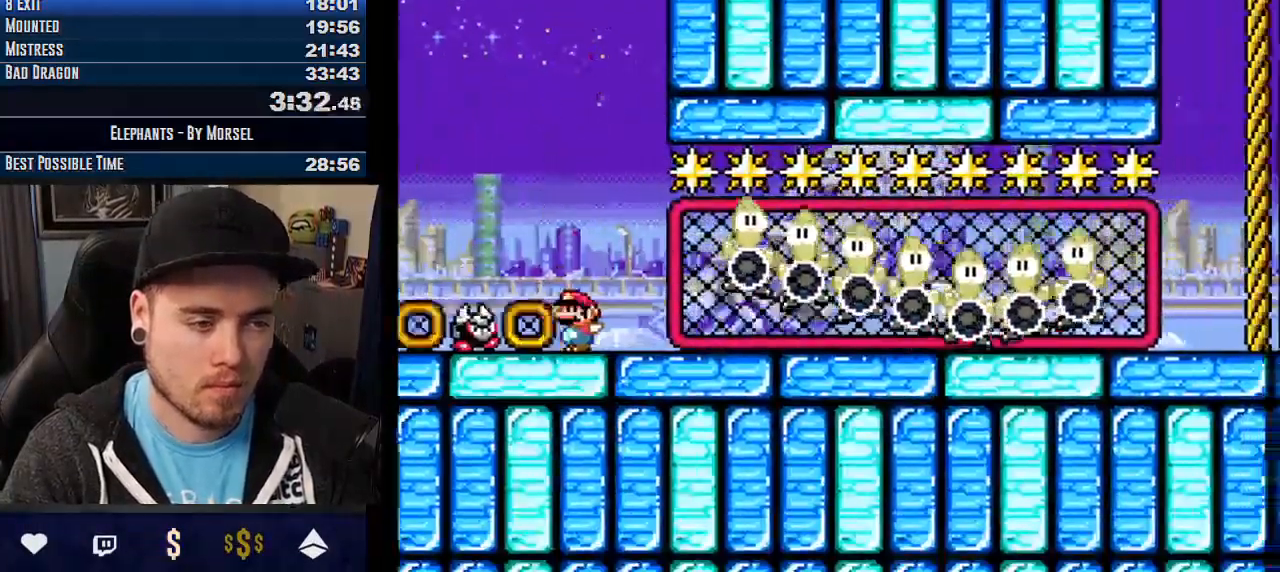
{"buttons": ["CROSS"], "events": []}
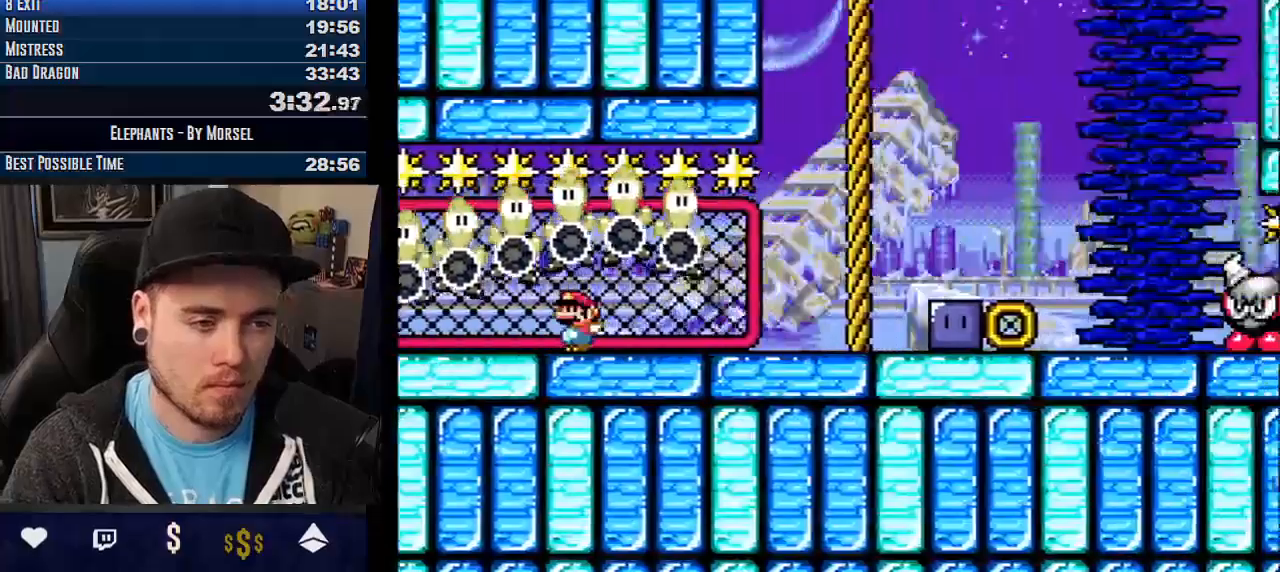
{"buttons": ["CROSS"], "events": [[333, "CROSS", "up"], [500, "CROSS", "down"]]}
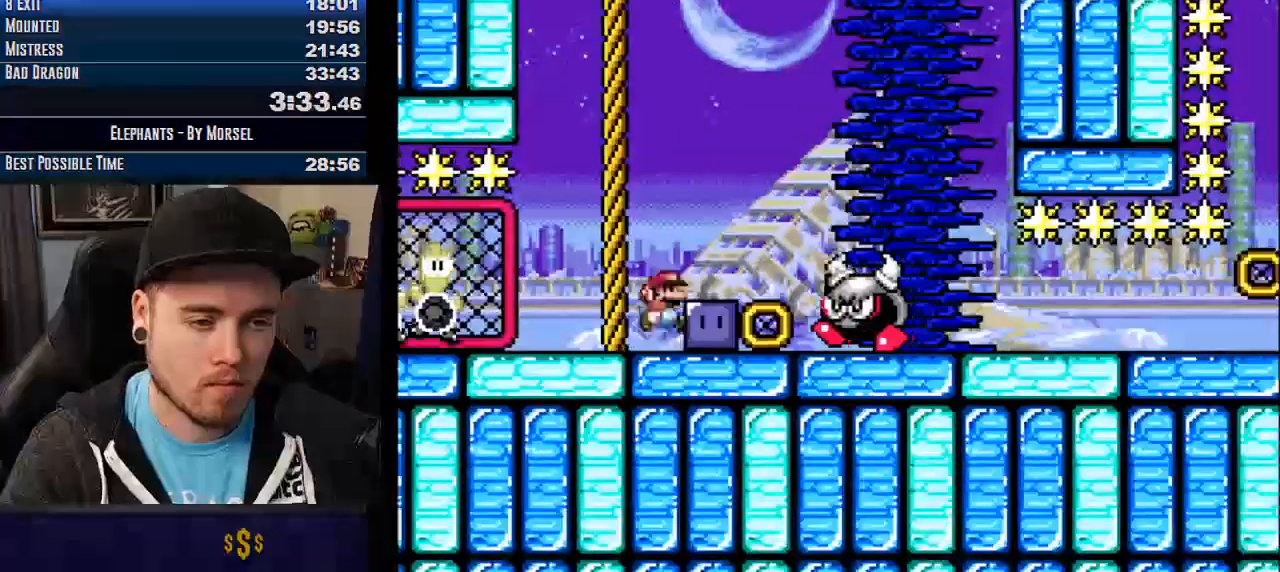
{"buttons": [], "events": [[67, "TRIANGLE", "down"], [333, "TRIANGLE", "up"], [483, "CROSS", "up"]]}
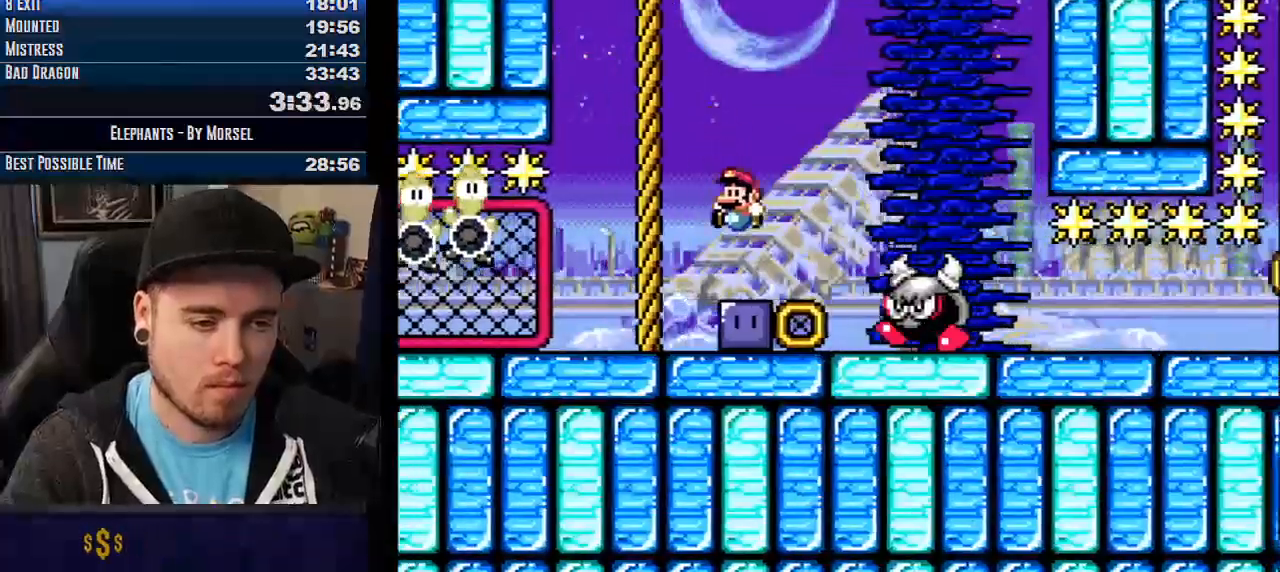
{"buttons": ["CROSS"], "events": [[217, "CROSS", "down"], [217, "TRIANGLE", "down"], [483, "TRIANGLE", "up"]]}
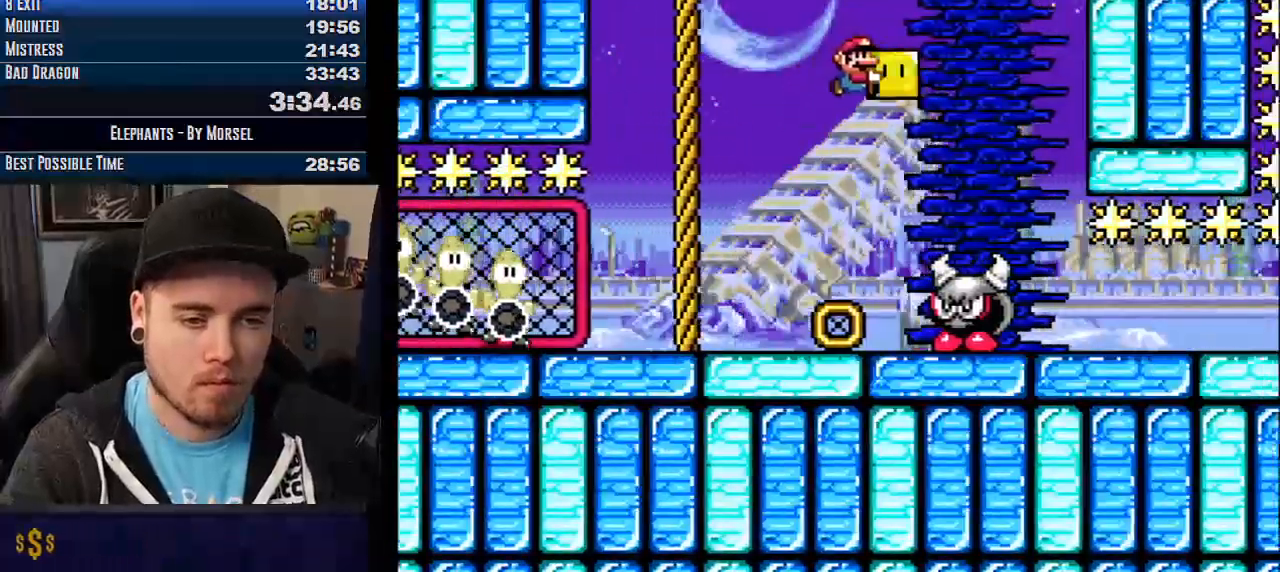
{"buttons": ["CROSS"], "events": [[100, "TRIANGLE", "down"], [200, "TRIANGLE", "up"]]}
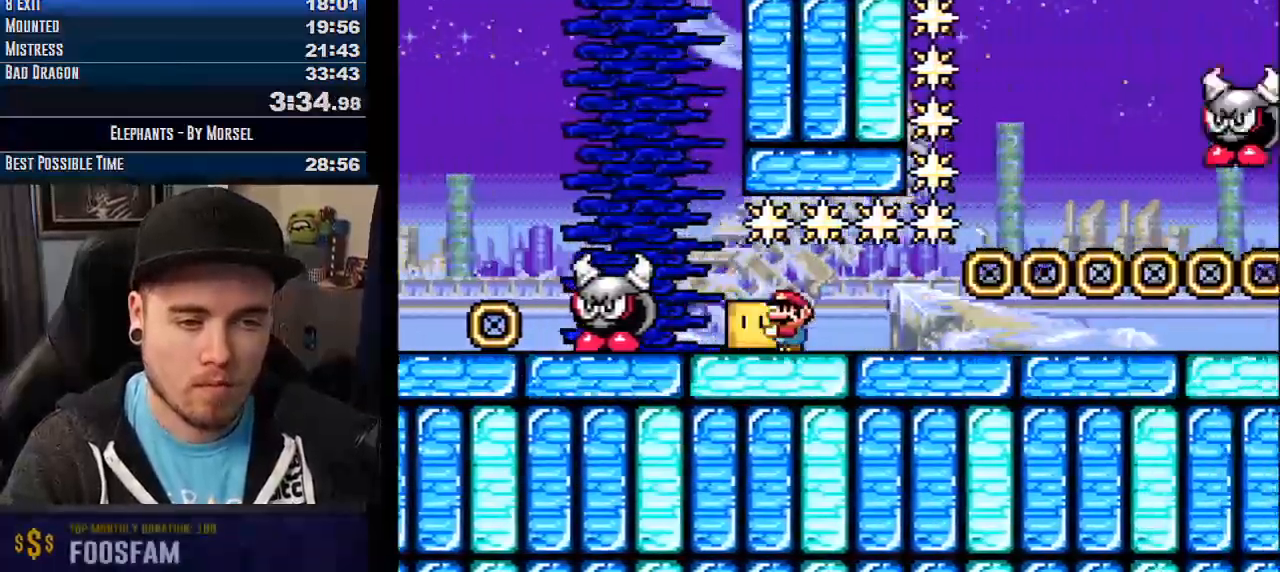
{"buttons": ["CROSS"], "events": []}
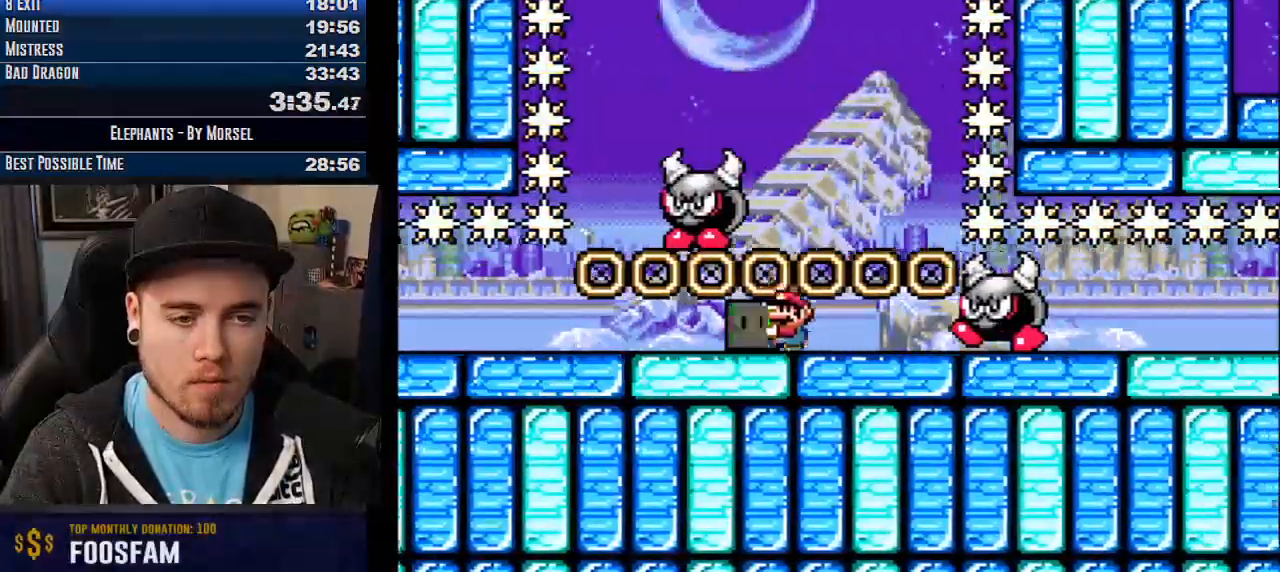
{"buttons": ["CROSS"], "events": [[117, "TRIANGLE", "down"], [167, "TRIANGLE", "up"], [250, "TRIANGLE", "down"], [300, "TRIANGLE", "up"]]}
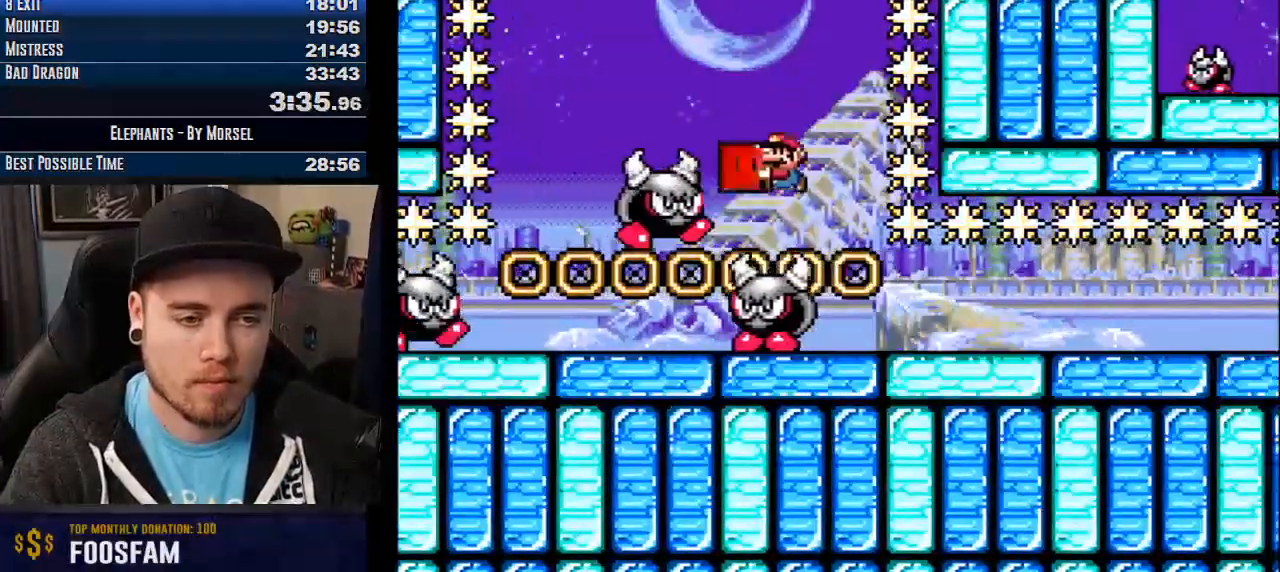
{"buttons": ["CROSS"], "events": []}
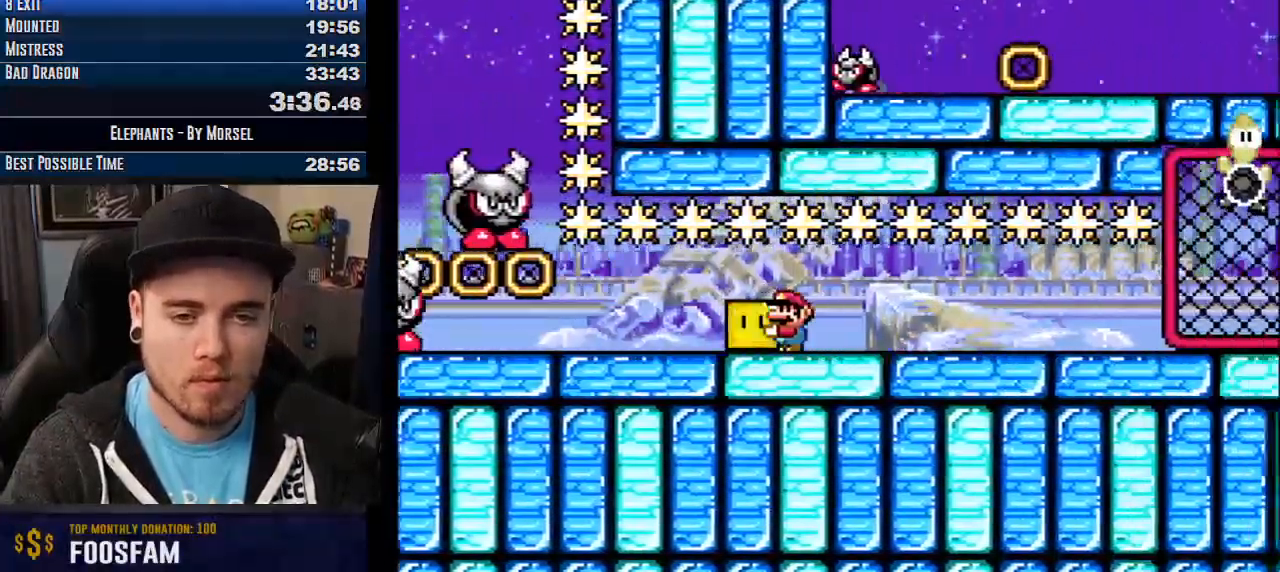
{"buttons": ["CROSS"], "events": []}
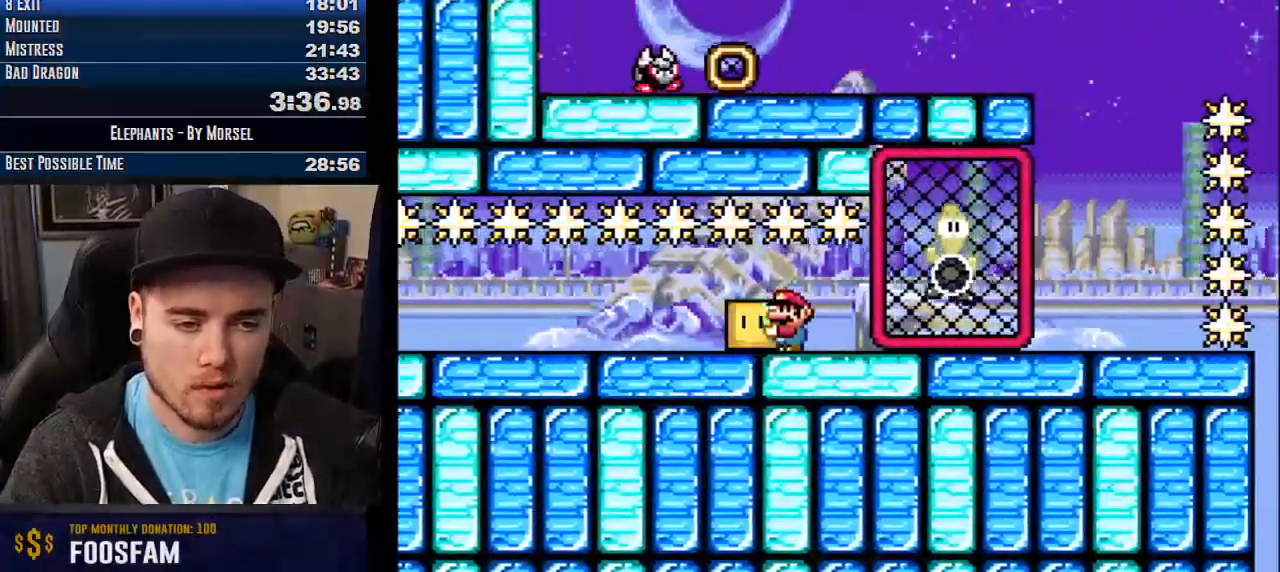
{"buttons": ["CROSS"], "events": []}
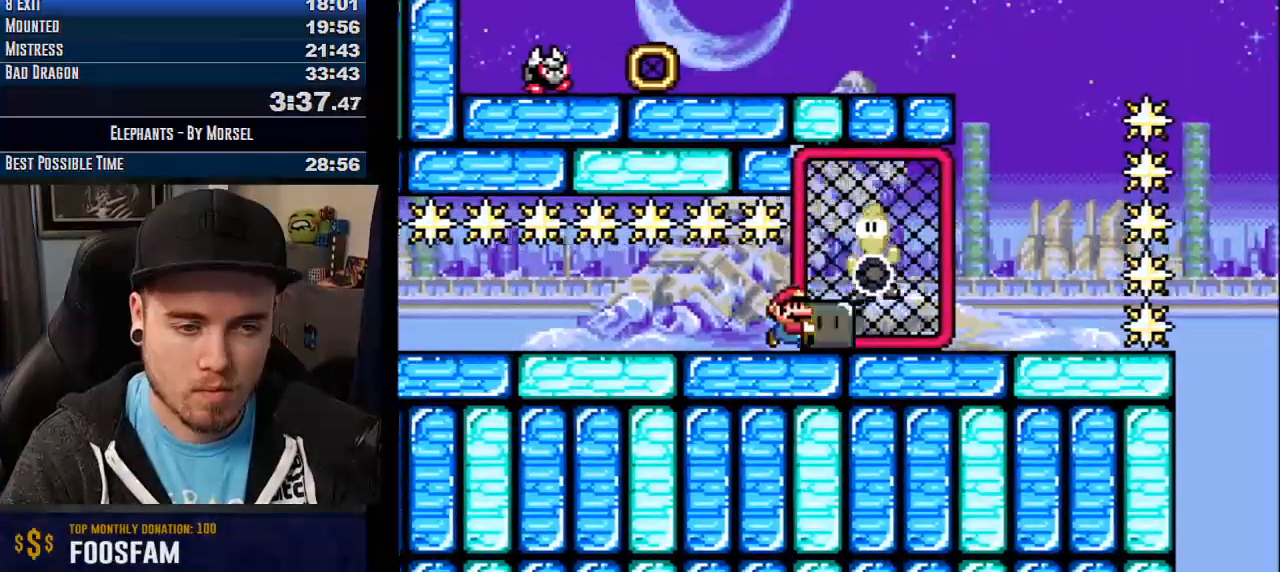
{"buttons": ["CROSS", "TRIANGLE"], "events": [[367, "TRIANGLE", "down"]]}
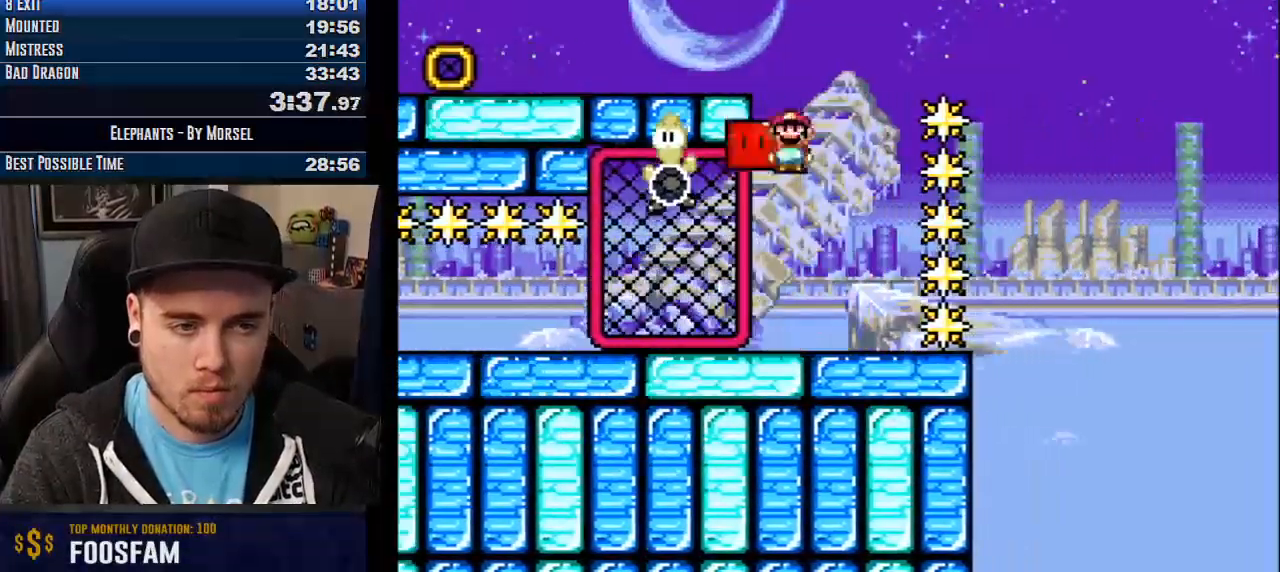
{"buttons": ["CROSS", "TRIANGLE"], "events": []}